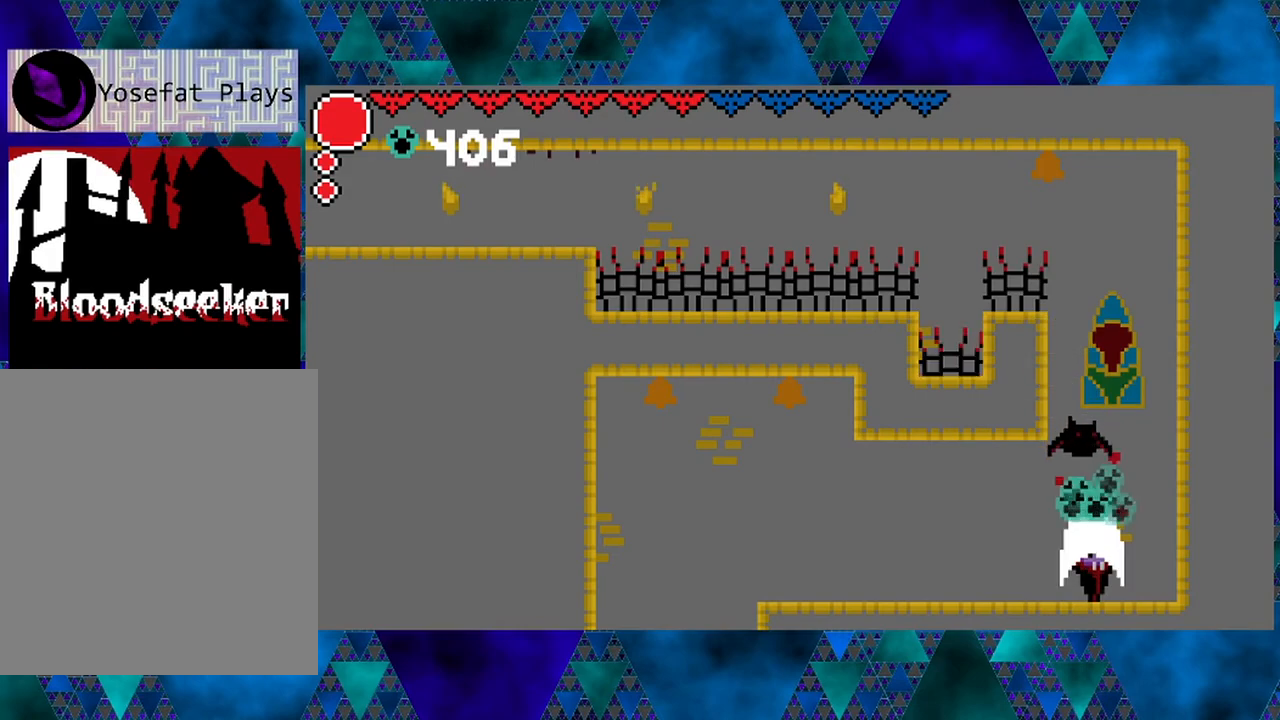
Gameplay with a controller (Nintendo layout); each line is a JSON object with the inputs held at the frame after it. "events" lists button and stick changes between this image and that frame as [ms after this image, input, new state], when the widget could be followed in between. Not read: L3 R3.
{"buttons": ["R2", "DPAD_LEFT"], "left_stick": "center", "right_stick": "center", "events": [[133, "DPAD_LEFT", "down"], [133, "Y", "up"], [150, "DPAD_UP", "up"], [450, "R2", "down"]]}
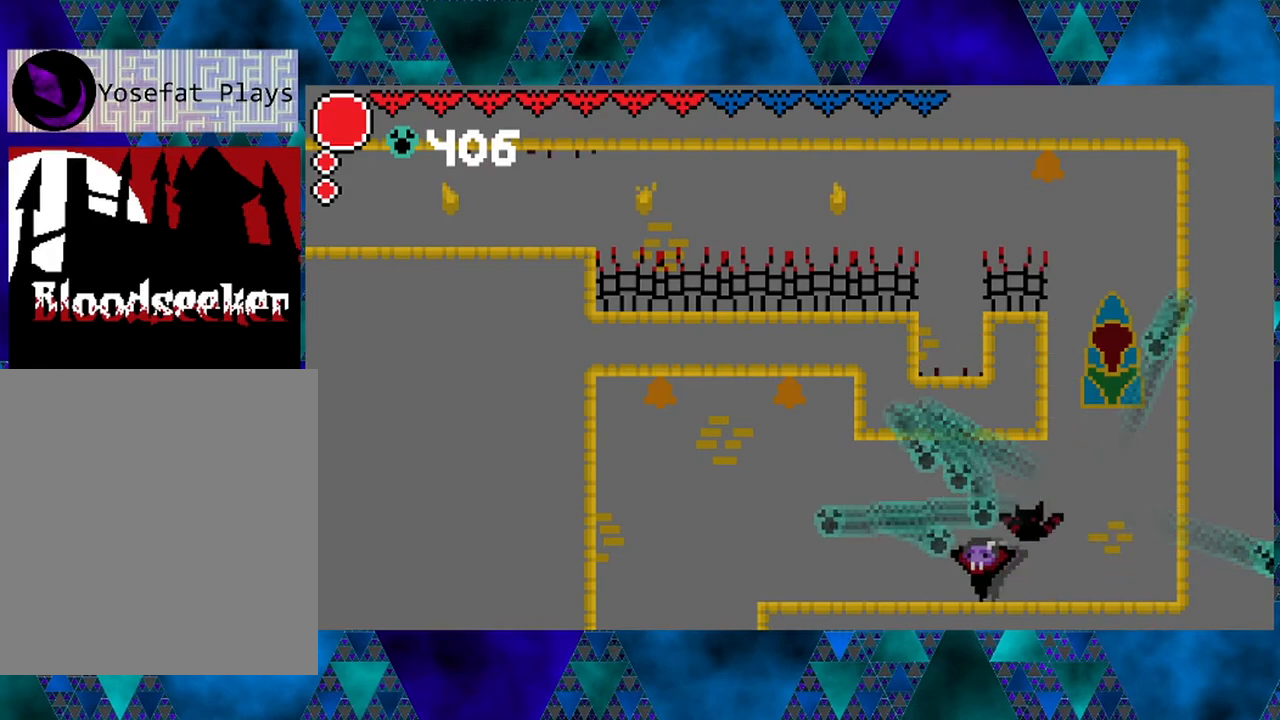
{"buttons": ["B"], "left_stick": "center", "right_stick": "center", "events": [[200, "DPAD_LEFT", "up"], [200, "R2", "up"], [333, "DPAD_RIGHT", "down"], [417, "B", "down"], [450, "DPAD_RIGHT", "up"]]}
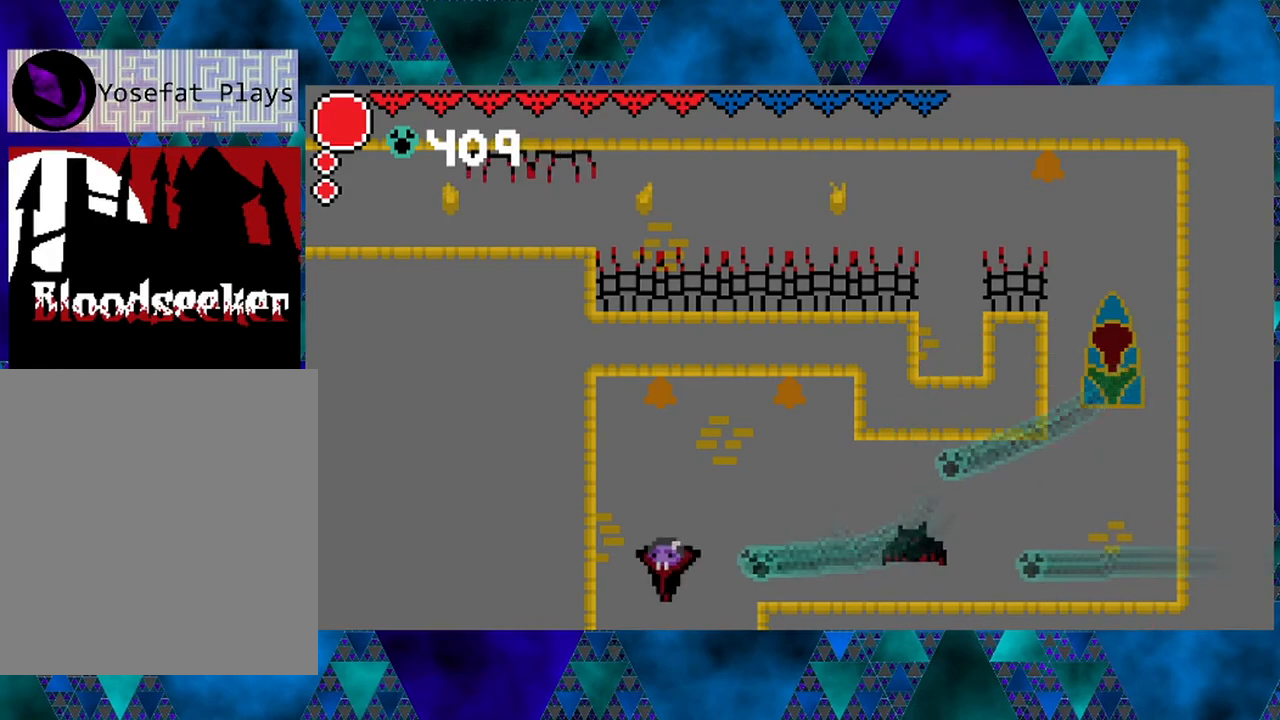
{"buttons": [], "left_stick": "center", "right_stick": "center", "events": [[183, "DPAD_RIGHT", "down"], [217, "B", "up"], [217, "DPAD_UP", "down"], [250, "DPAD_UP", "up"], [333, "DPAD_RIGHT", "up"]]}
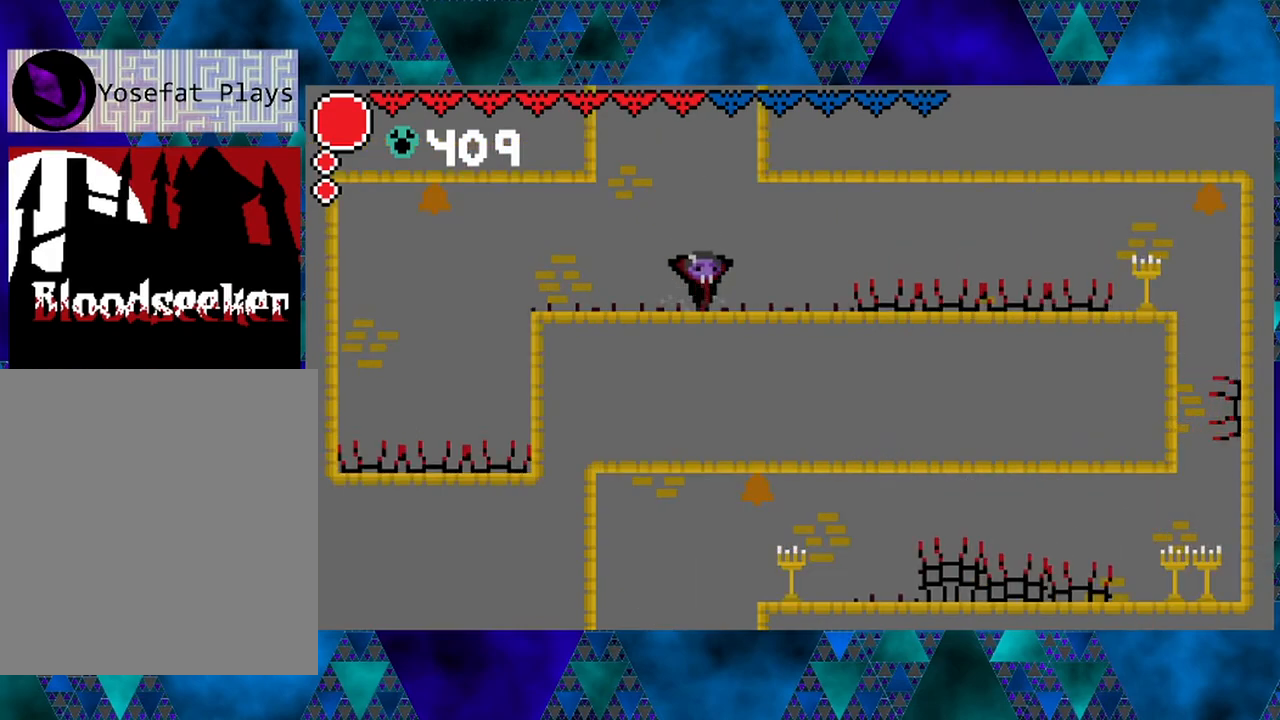
{"buttons": ["B", "DPAD_RIGHT"], "left_stick": "center", "right_stick": "center", "events": [[200, "B", "down"], [500, "DPAD_RIGHT", "down"]]}
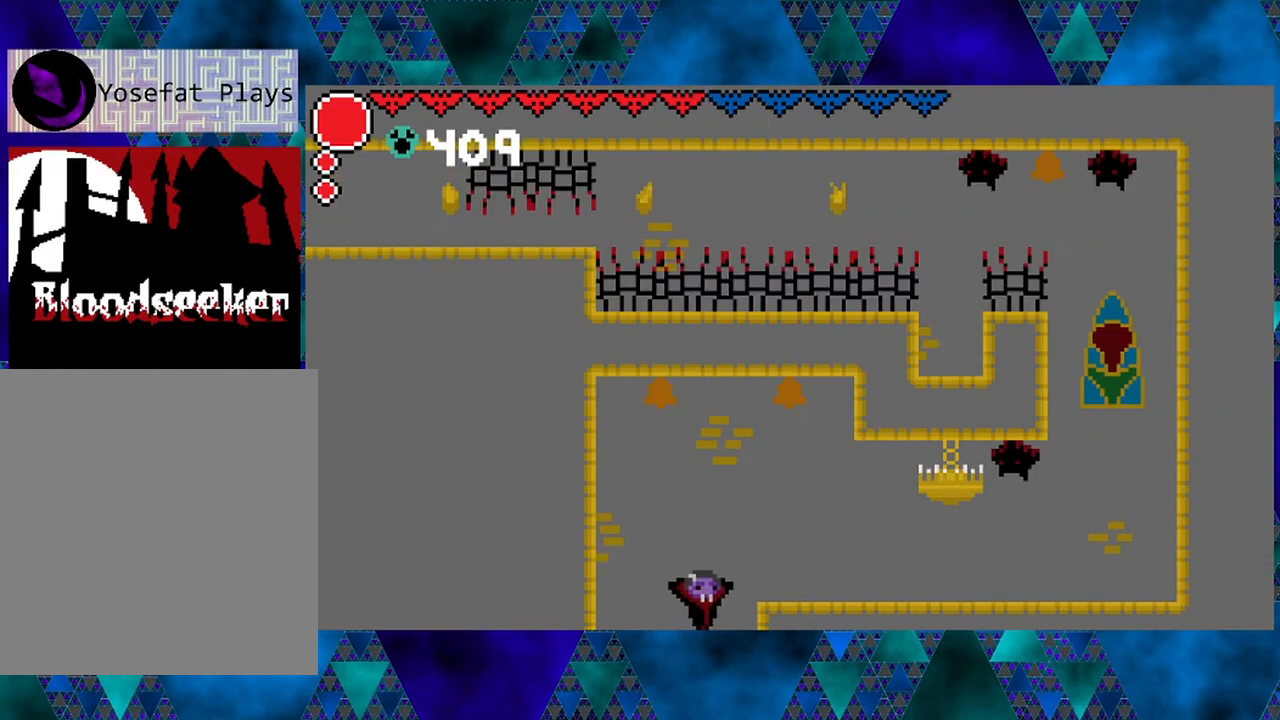
{"buttons": [], "left_stick": "center", "right_stick": "center", "events": [[300, "B", "up"], [433, "DPAD_RIGHT", "up"]]}
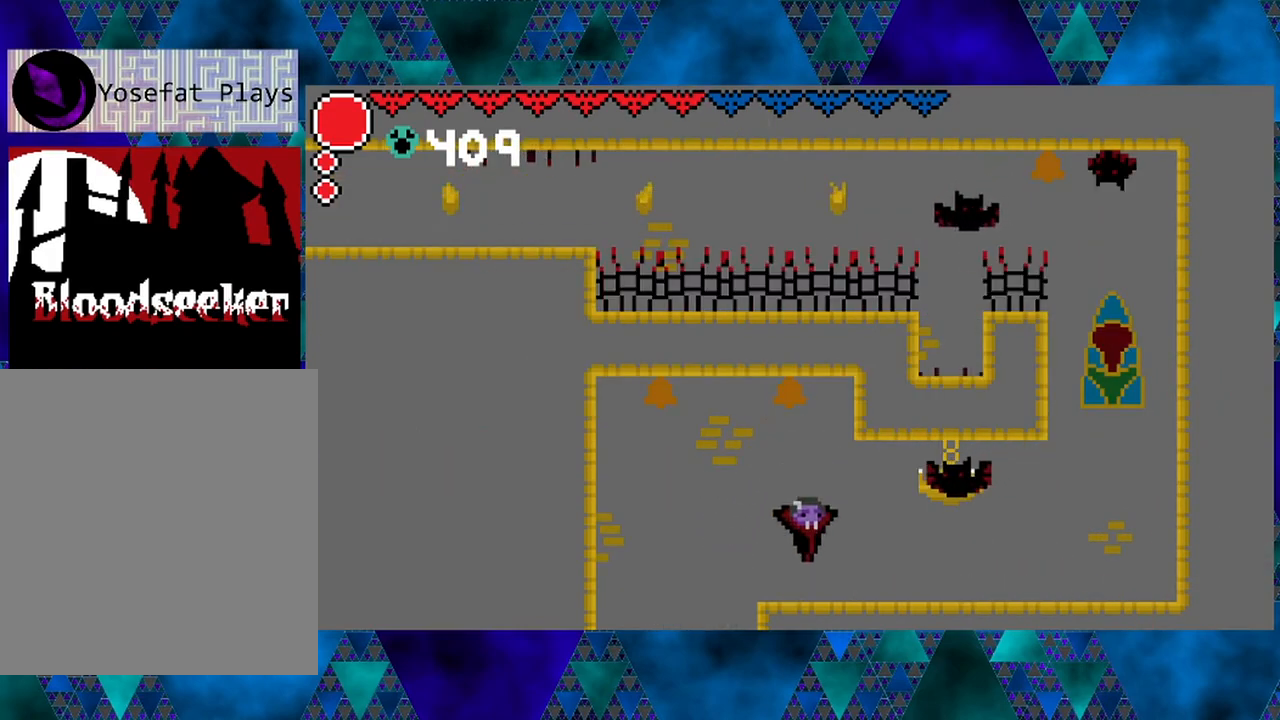
{"buttons": ["B", "Y"], "left_stick": "center", "right_stick": "center", "events": [[317, "B", "down"], [350, "Y", "down"]]}
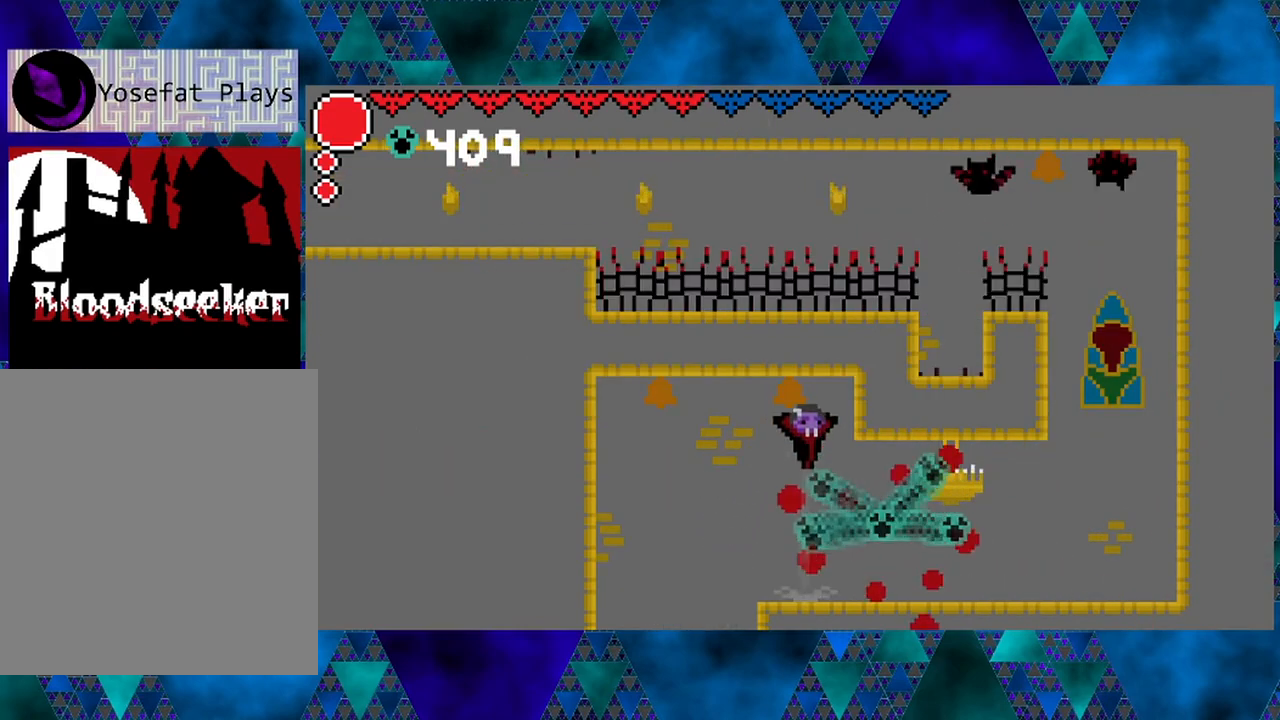
{"buttons": ["DPAD_RIGHT"], "left_stick": "center", "right_stick": "center", "events": [[50, "B", "up"], [50, "Y", "up"], [367, "DPAD_RIGHT", "down"]]}
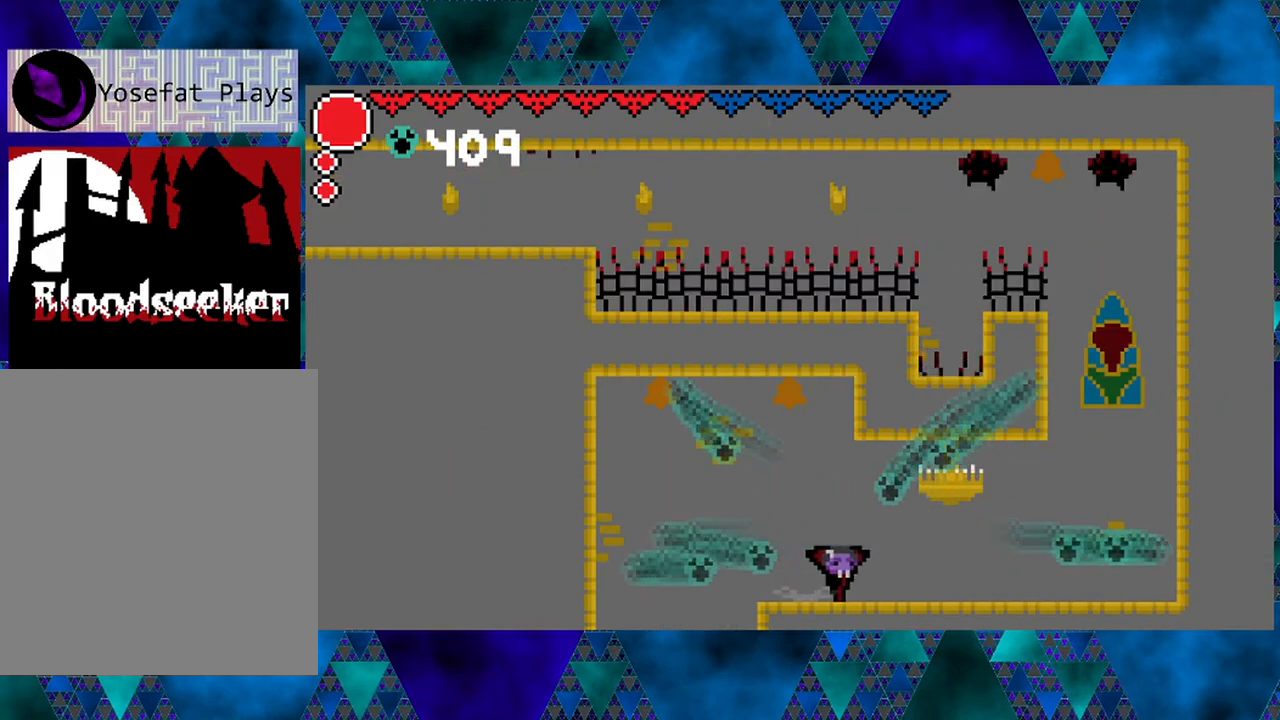
{"buttons": ["DPAD_RIGHT"], "left_stick": "center", "right_stick": "center", "events": []}
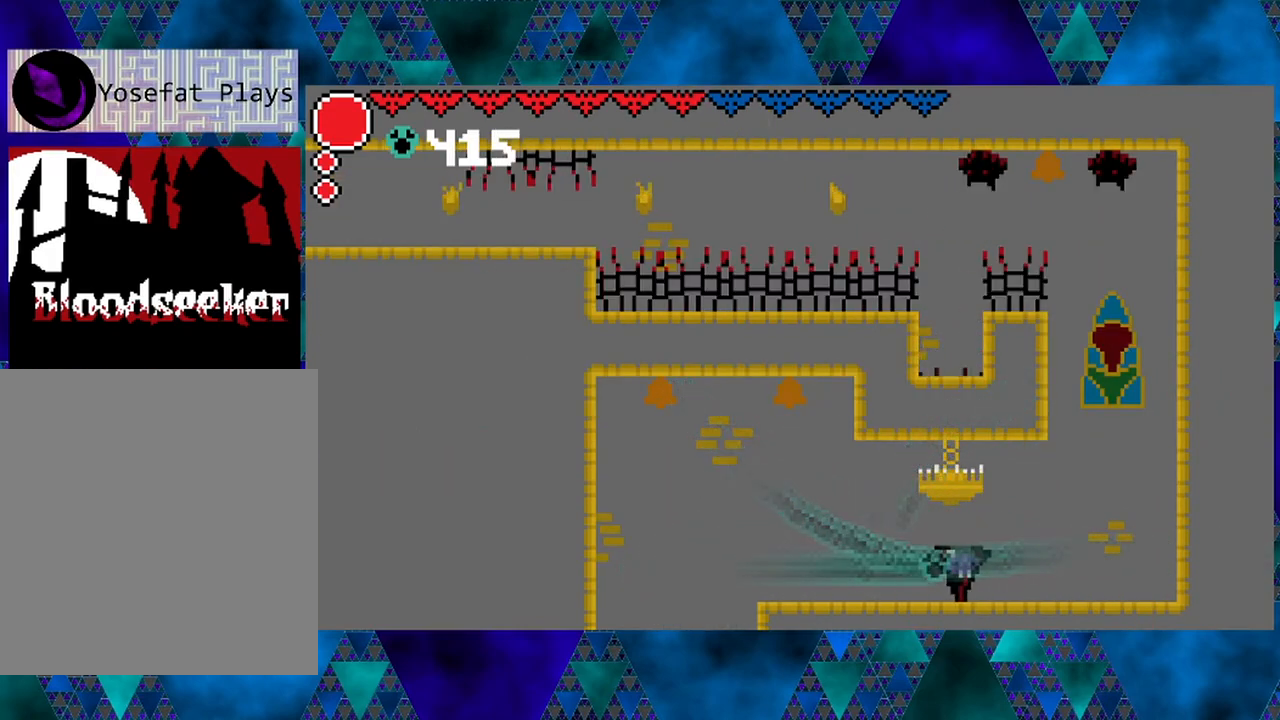
{"buttons": [], "left_stick": "center", "right_stick": "center", "events": [[183, "B", "down"], [267, "DPAD_RIGHT", "up"], [467, "B", "up"]]}
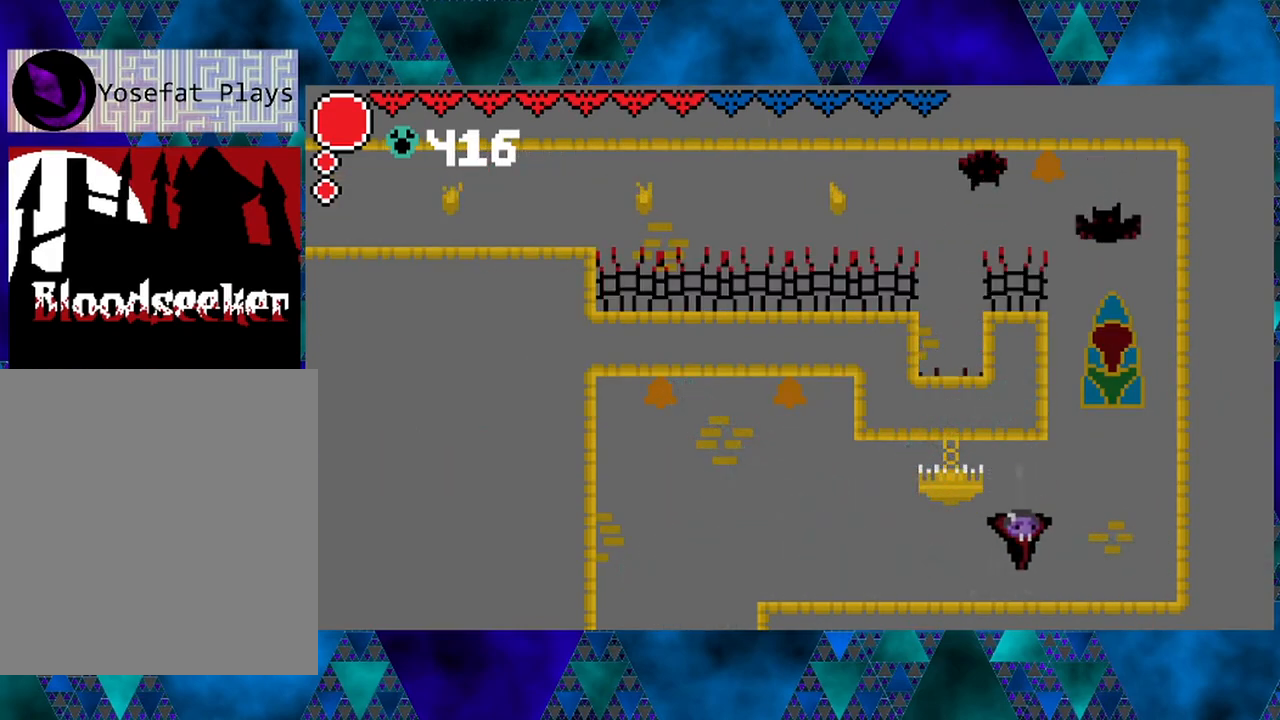
{"buttons": [], "left_stick": "center", "right_stick": "center", "events": [[183, "B", "down"], [400, "B", "up"]]}
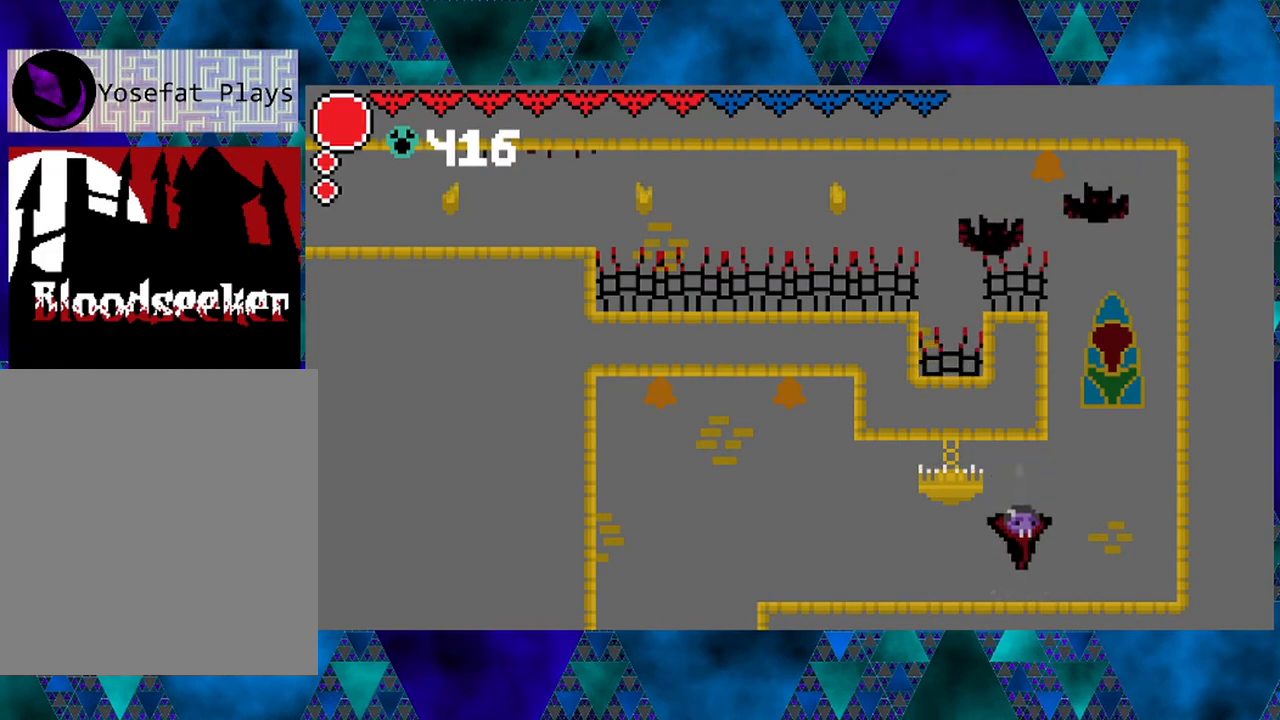
{"buttons": ["B"], "left_stick": "center", "right_stick": "center", "events": [[233, "B", "down"], [383, "B", "up"], [450, "B", "down"]]}
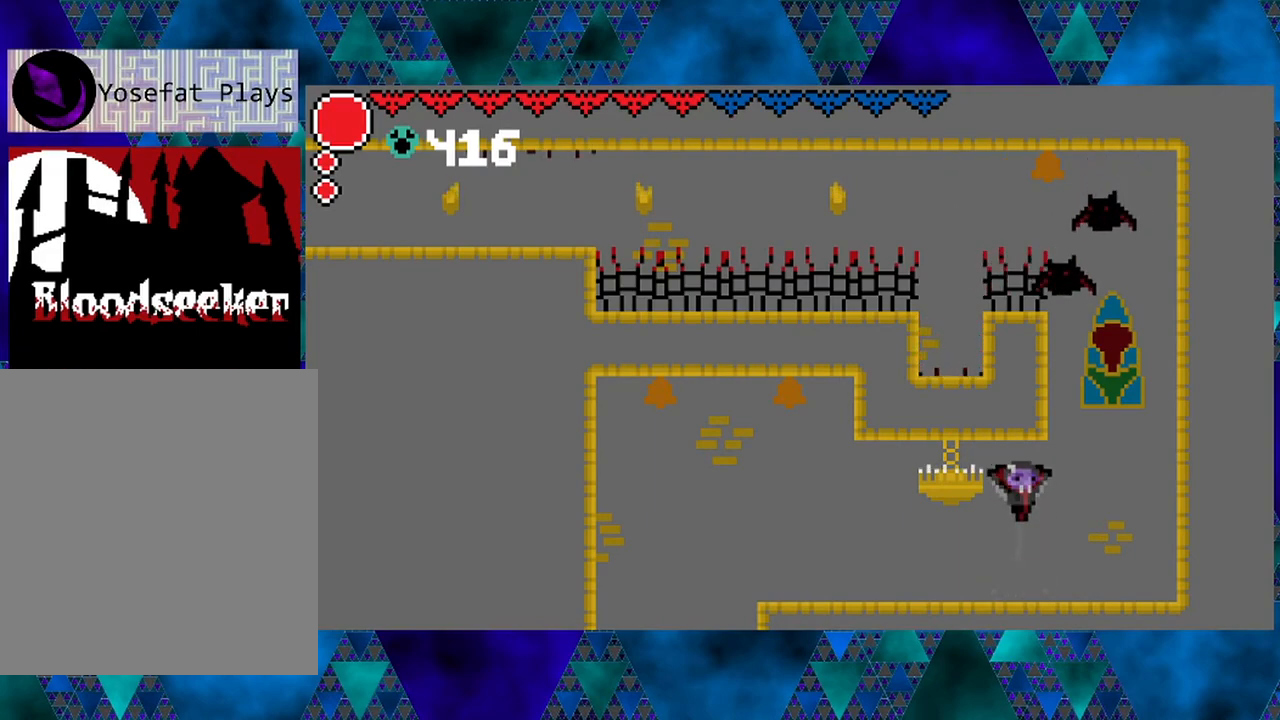
{"buttons": [], "left_stick": "center", "right_stick": "center", "events": [[67, "B", "up"], [100, "B", "down"], [233, "B", "up"]]}
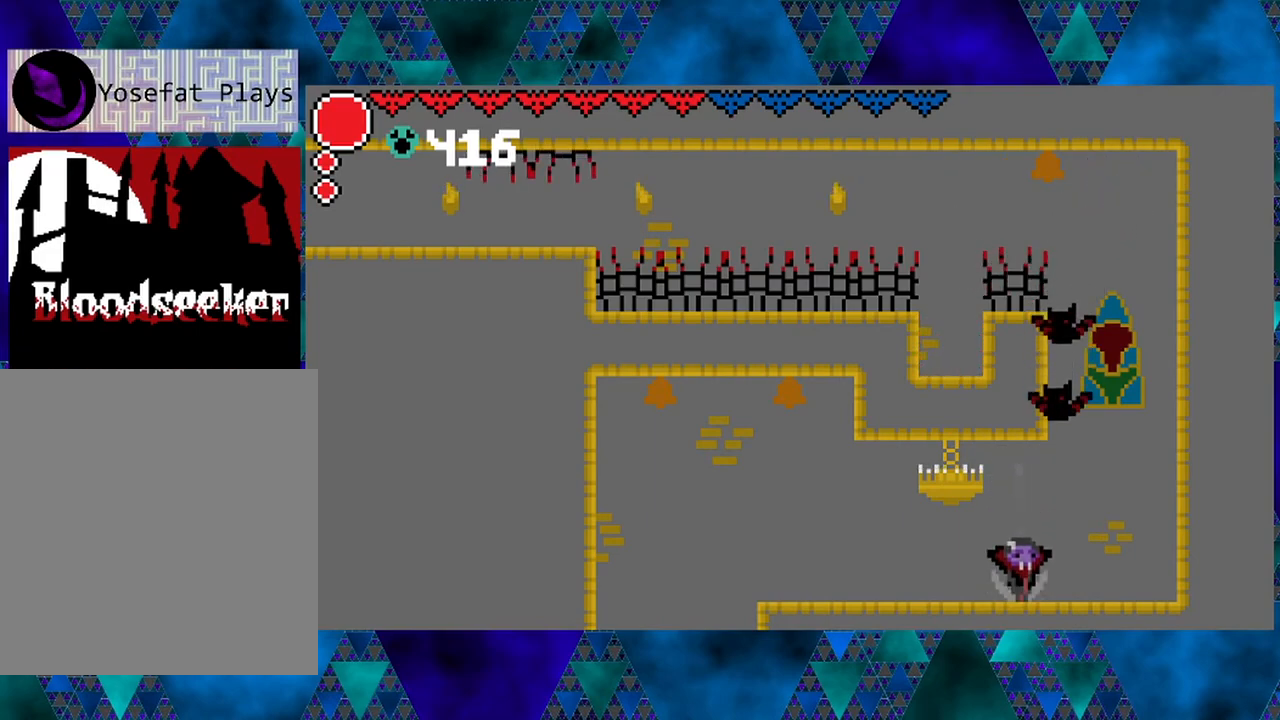
{"buttons": ["B", "Y"], "left_stick": "center", "right_stick": "center", "events": [[17, "DPAD_LEFT", "down"], [367, "DPAD_LEFT", "up"], [367, "DPAD_RIGHT", "down"], [383, "B", "down"], [450, "DPAD_RIGHT", "up"], [450, "Y", "down"]]}
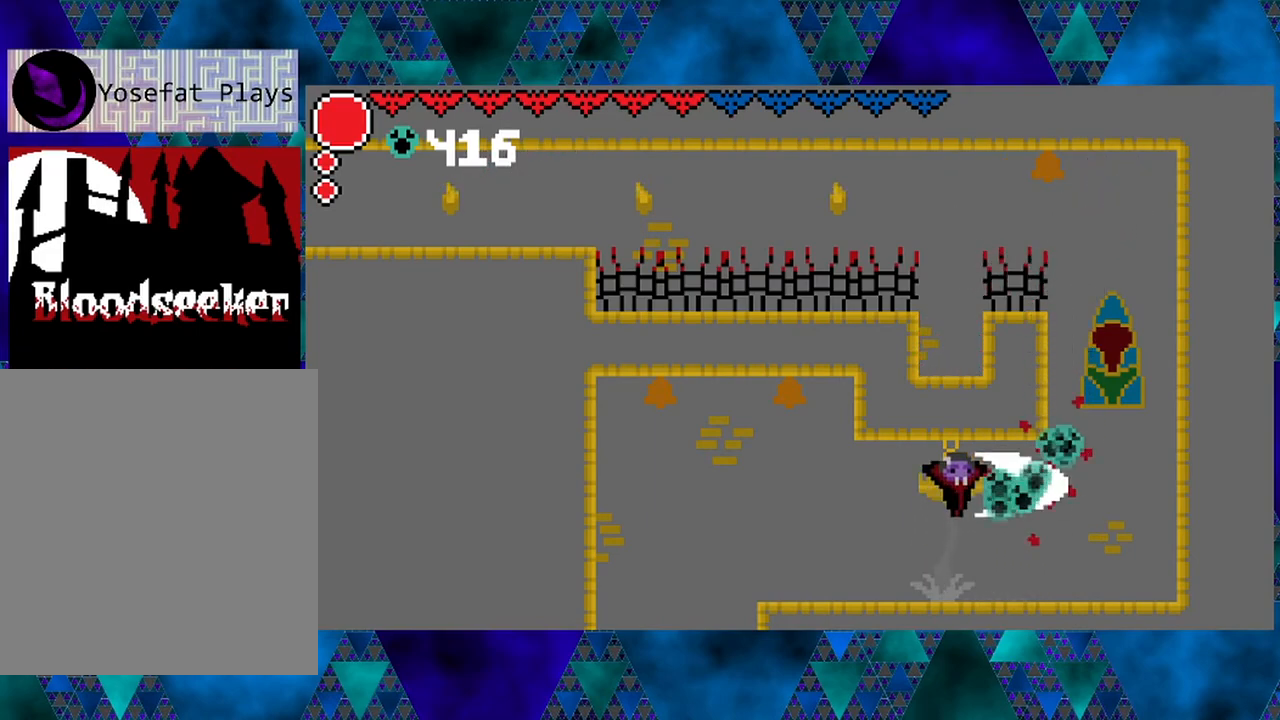
{"buttons": [], "left_stick": "center", "right_stick": "center", "events": [[100, "DPAD_LEFT", "down"], [150, "B", "up"], [150, "Y", "up"], [433, "DPAD_LEFT", "up"]]}
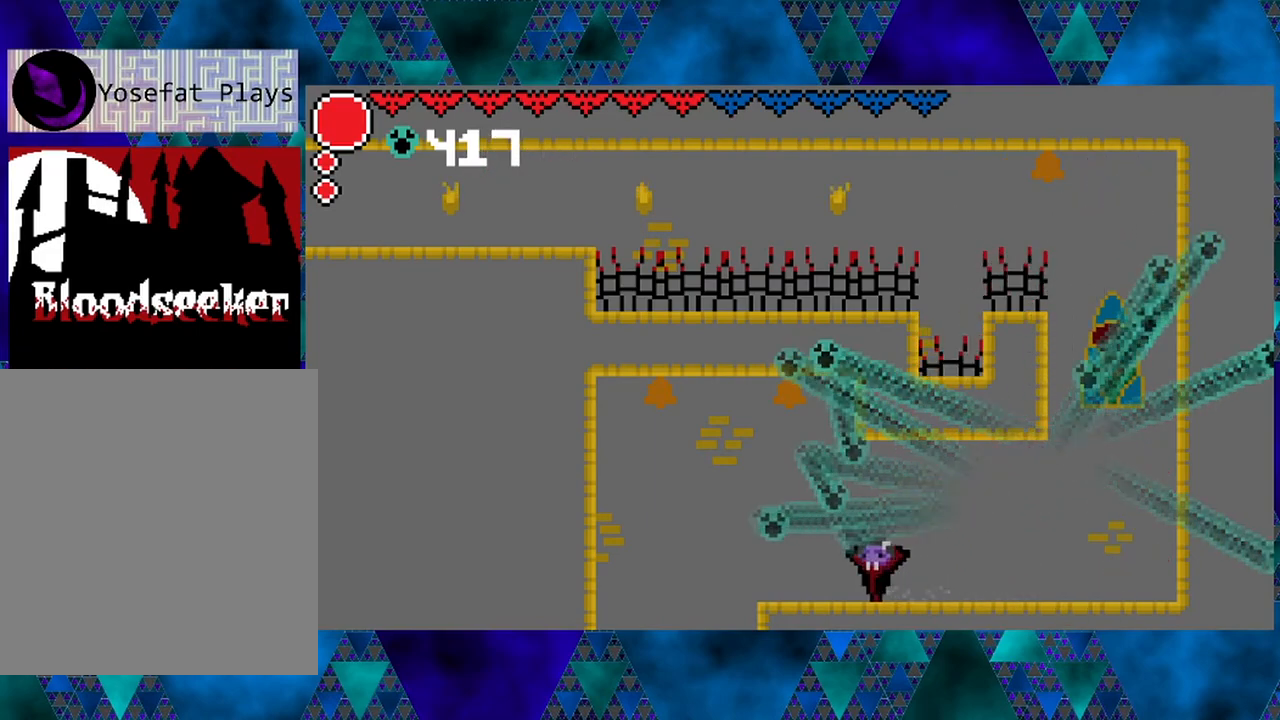
{"buttons": ["DPAD_RIGHT"], "left_stick": "center", "right_stick": "center", "events": [[33, "DPAD_RIGHT", "down"]]}
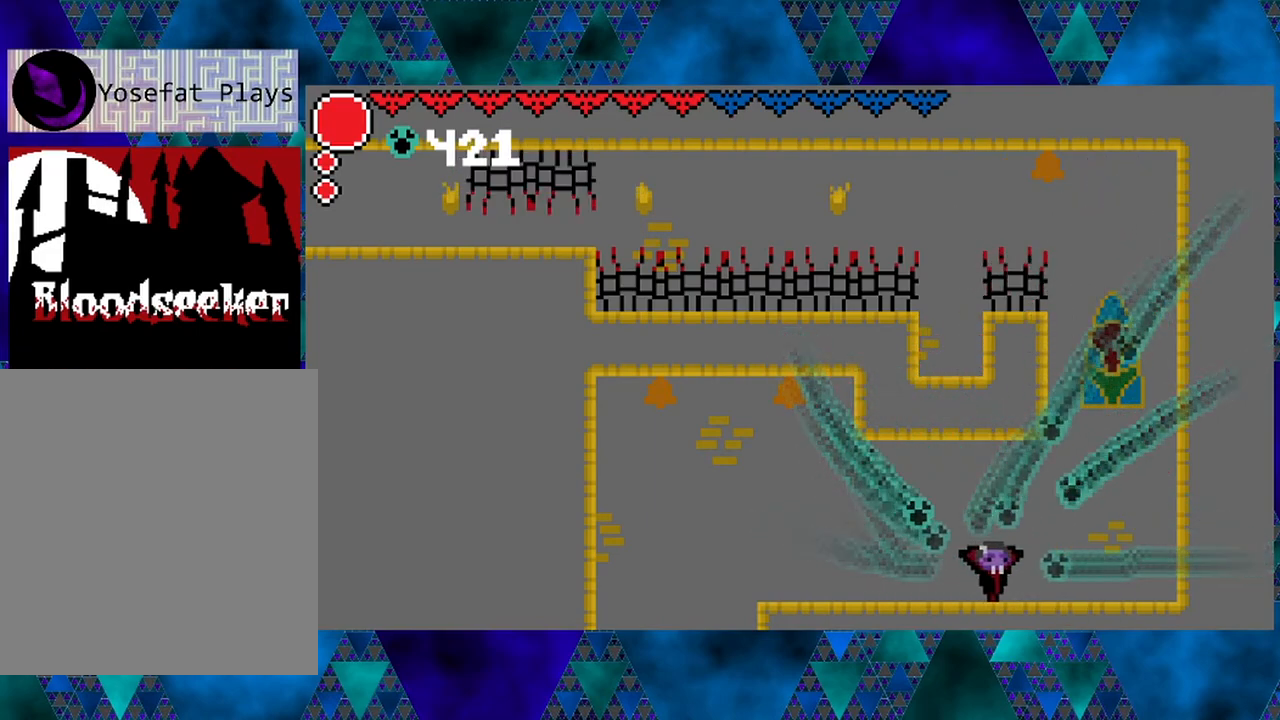
{"buttons": ["DPAD_RIGHT"], "left_stick": "center", "right_stick": "center", "events": []}
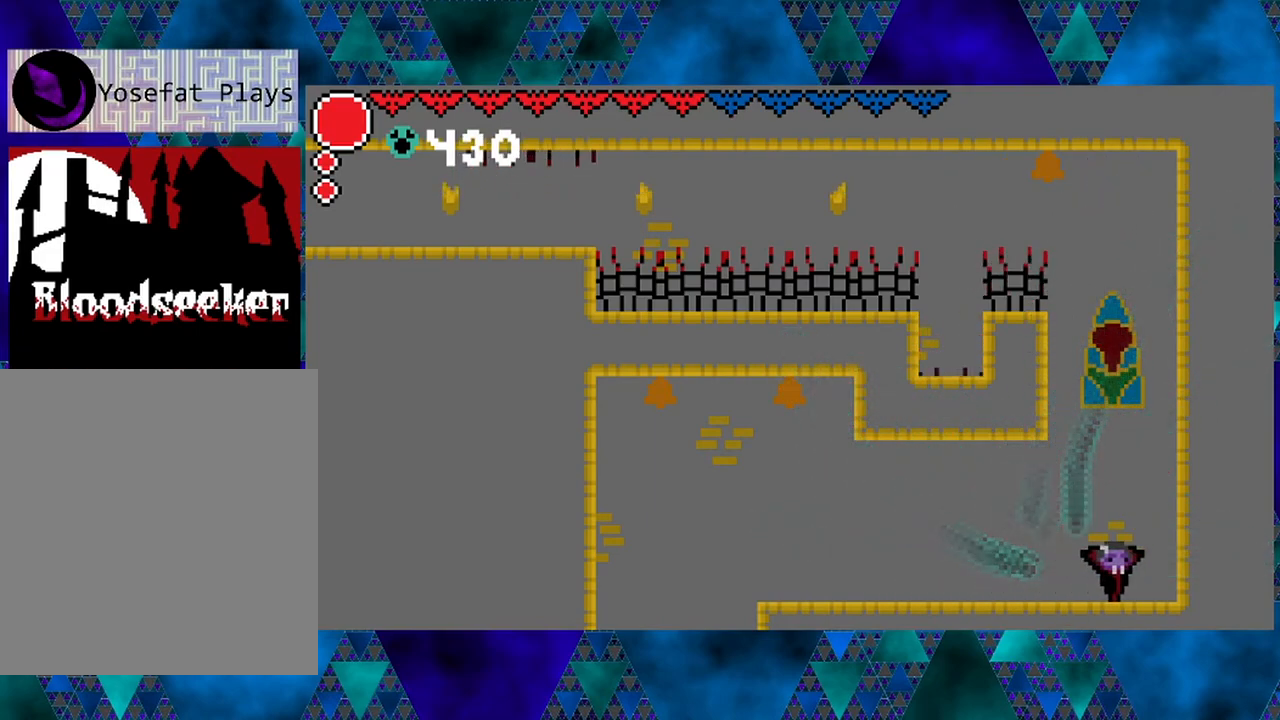
{"buttons": [], "left_stick": "center", "right_stick": "center", "events": [[333, "DPAD_RIGHT", "up"], [417, "DPAD_LEFT", "down"], [450, "DPAD_LEFT", "up"]]}
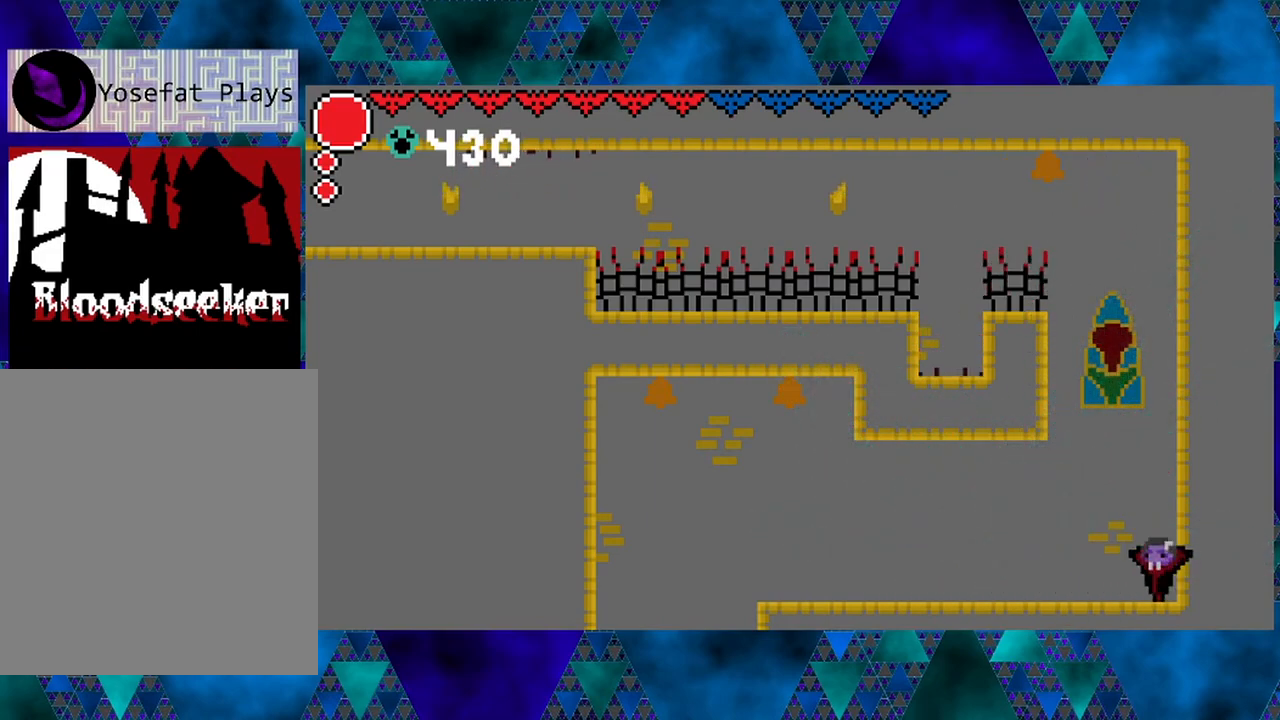
{"buttons": [], "left_stick": "center", "right_stick": "center", "events": []}
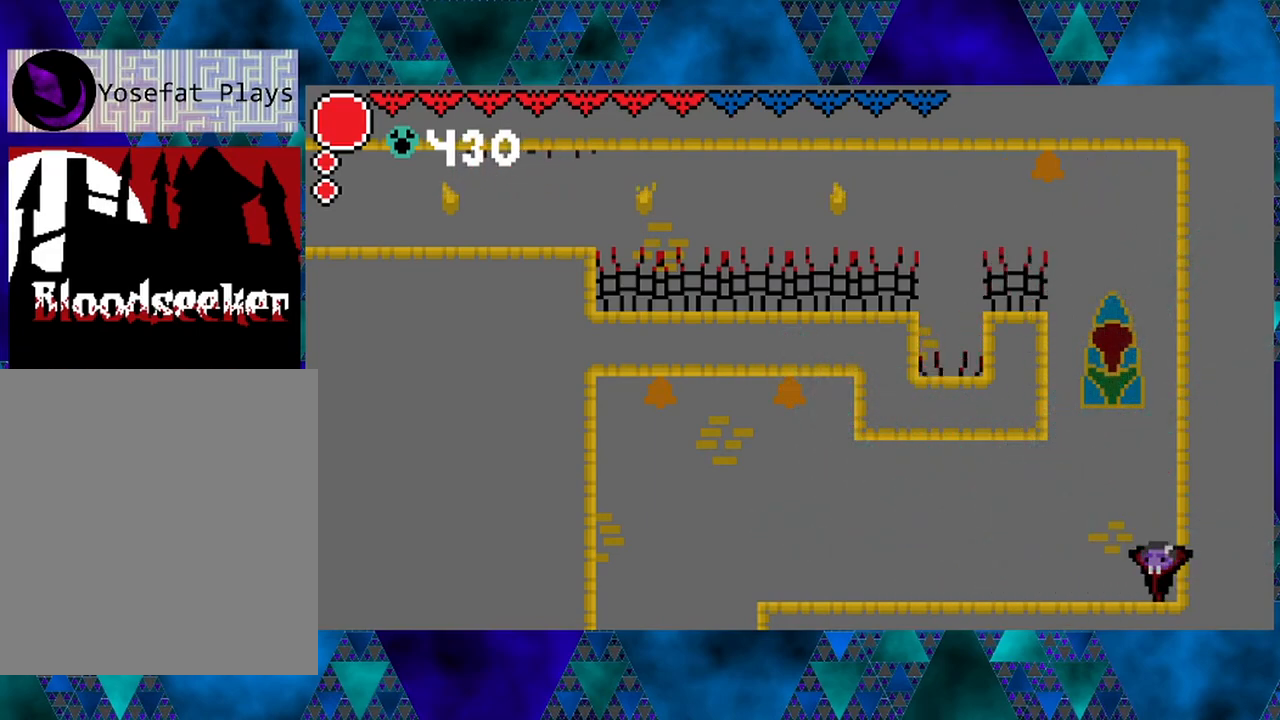
{"buttons": [], "left_stick": "center", "right_stick": "center", "events": []}
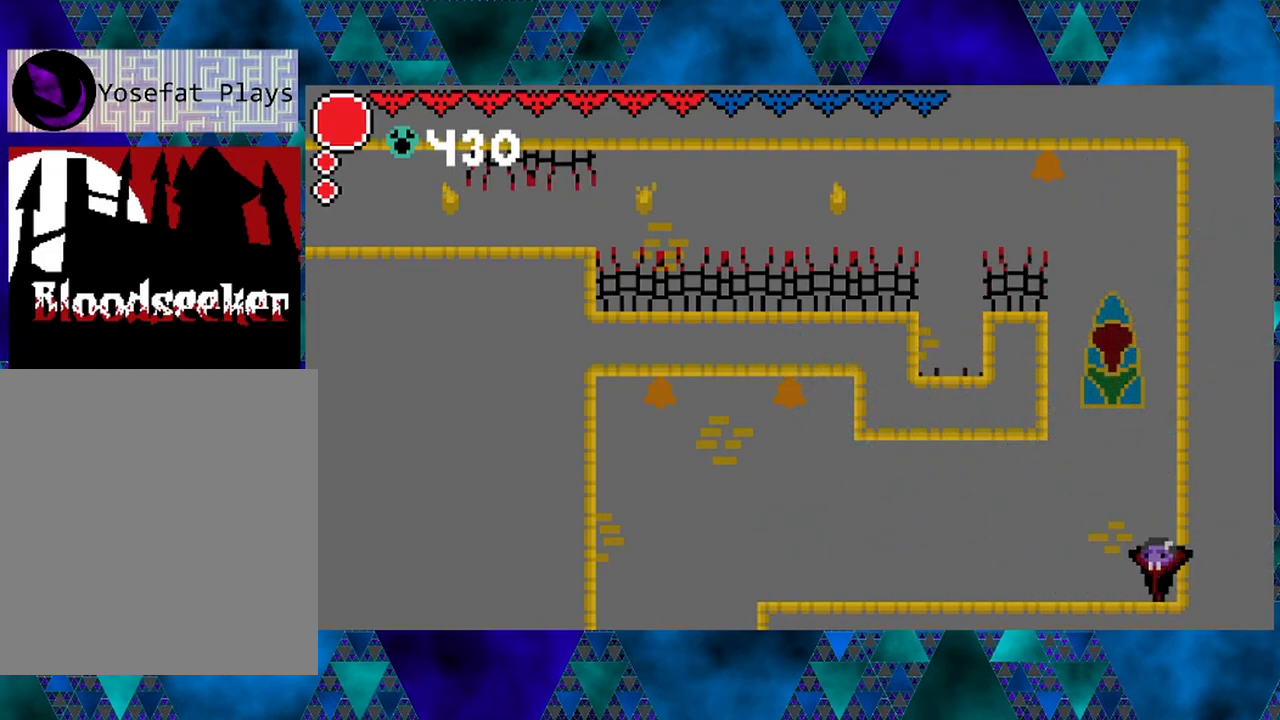
{"buttons": [], "left_stick": "center", "right_stick": "center", "events": []}
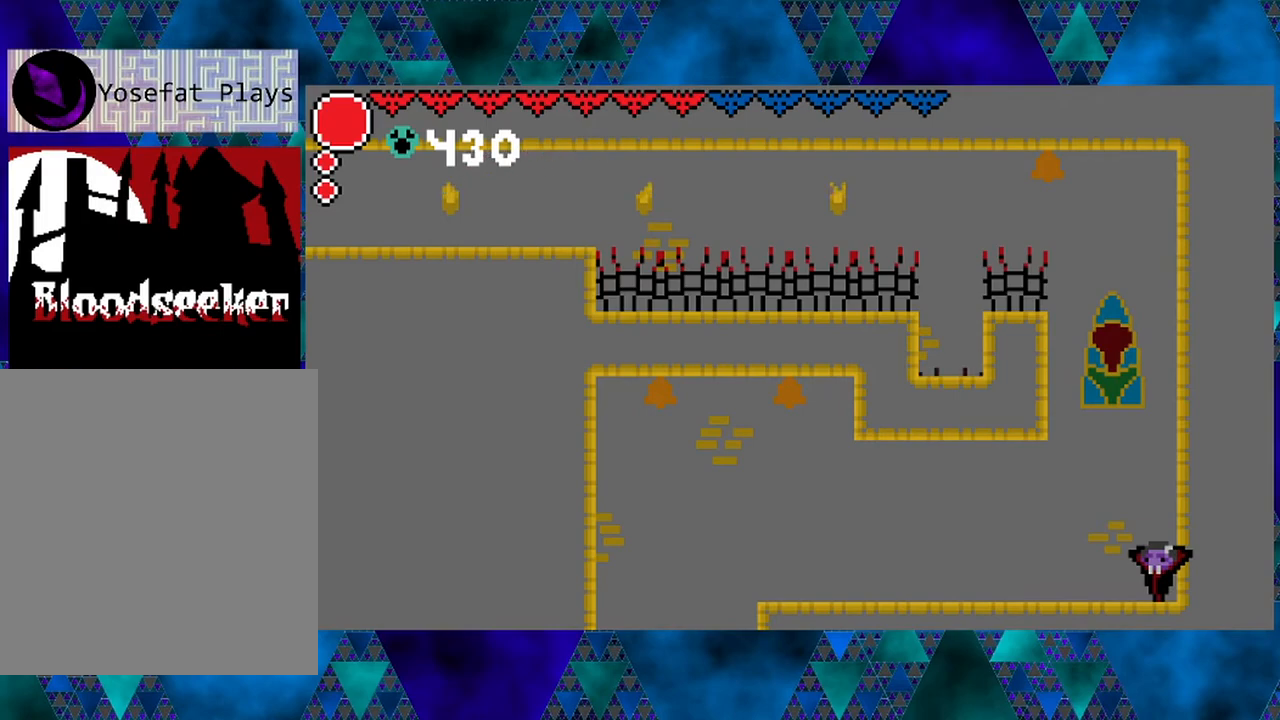
{"buttons": [], "left_stick": "center", "right_stick": "center", "events": []}
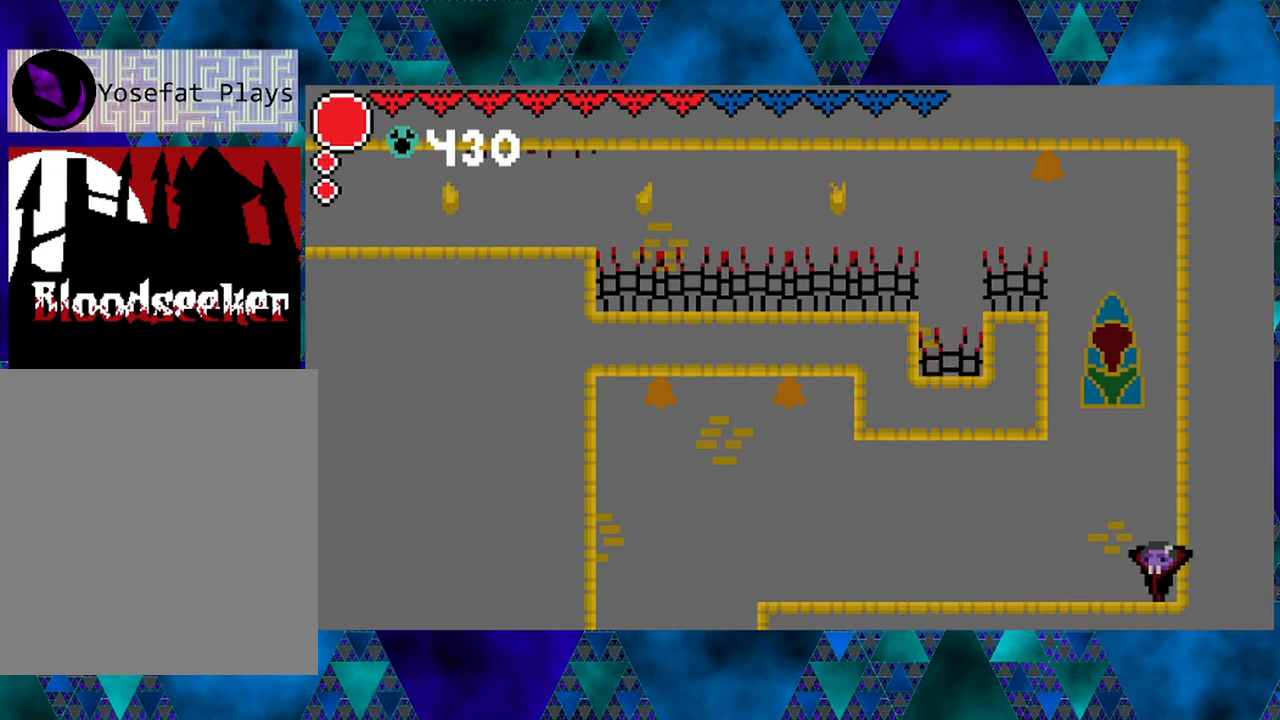
{"buttons": [], "left_stick": "center", "right_stick": "center", "events": []}
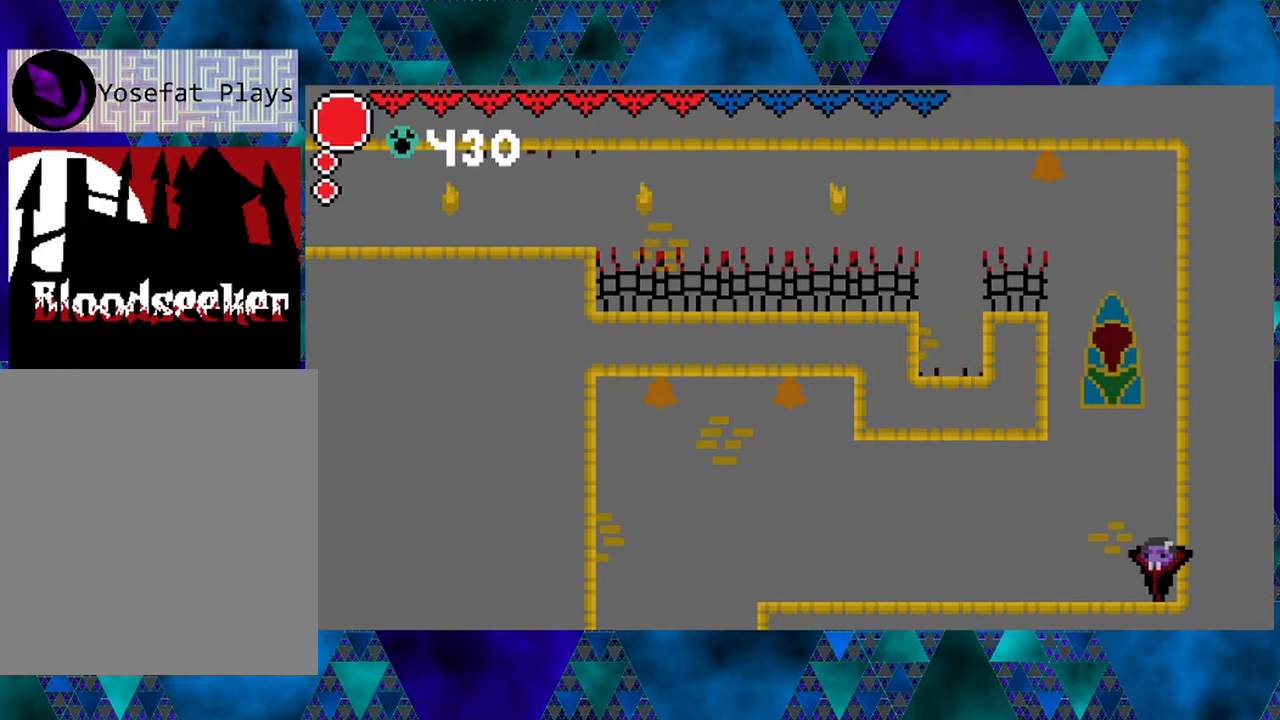
{"buttons": ["B"], "left_stick": "center", "right_stick": "center", "events": [[317, "B", "down"]]}
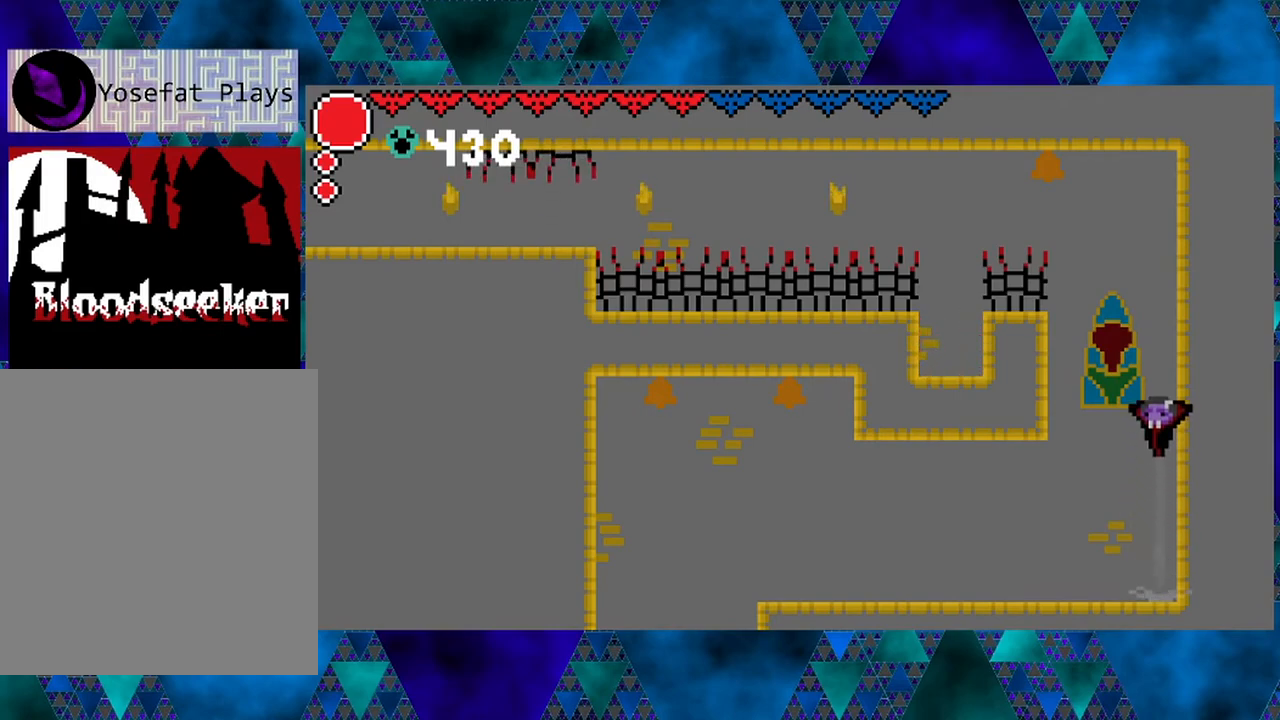
{"buttons": ["B"], "left_stick": "center", "right_stick": "center", "events": [[133, "B", "up"], [217, "B", "down"]]}
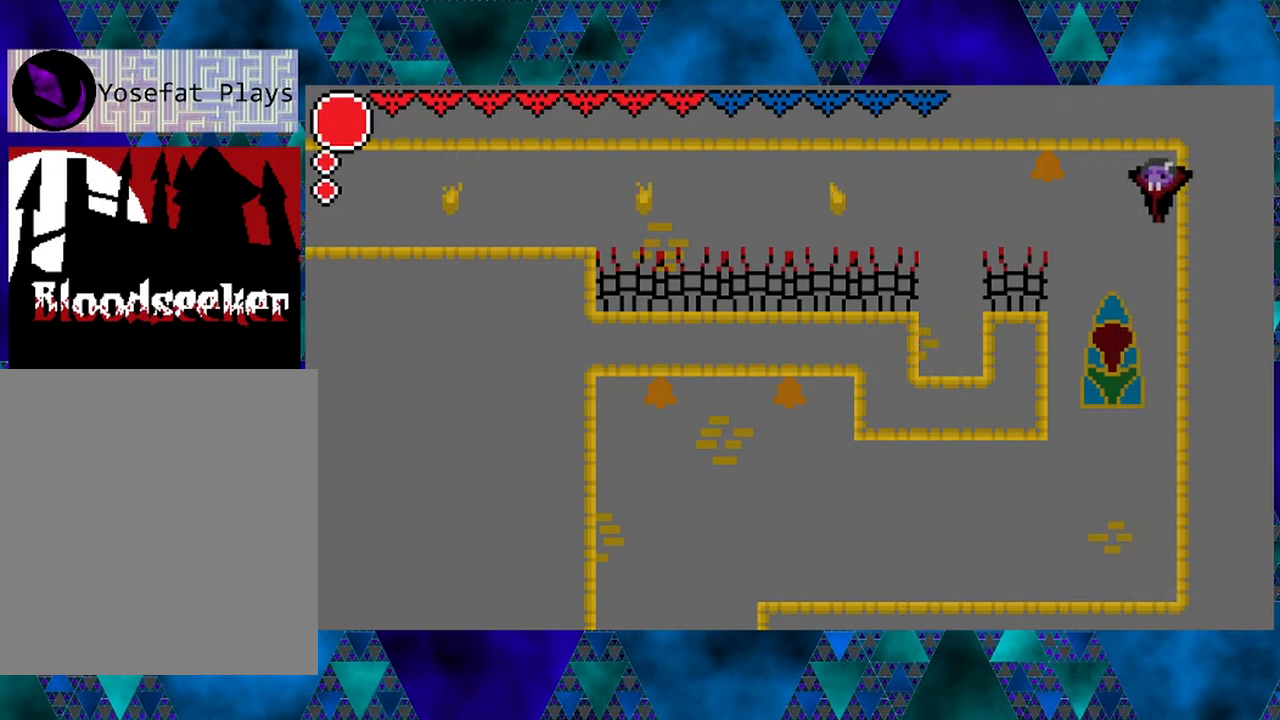
{"buttons": [], "left_stick": "center", "right_stick": "center", "events": [[233, "B", "up"]]}
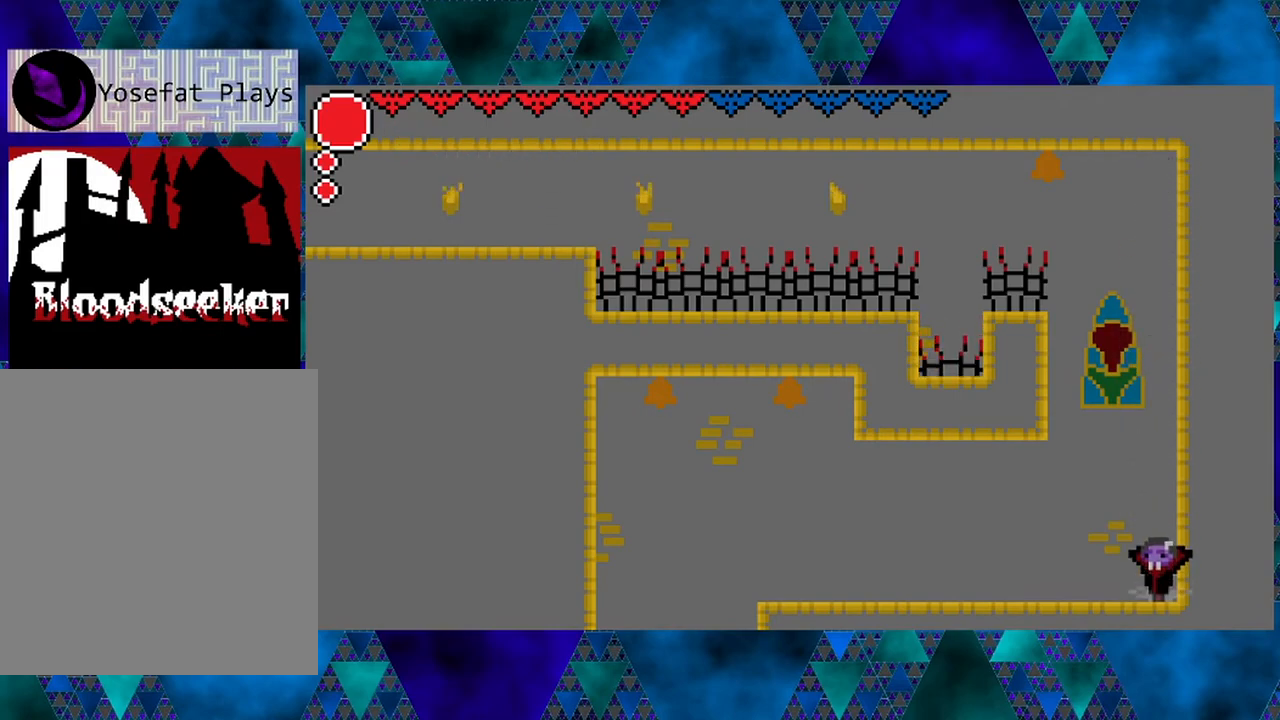
{"buttons": [], "left_stick": "center", "right_stick": "center", "events": []}
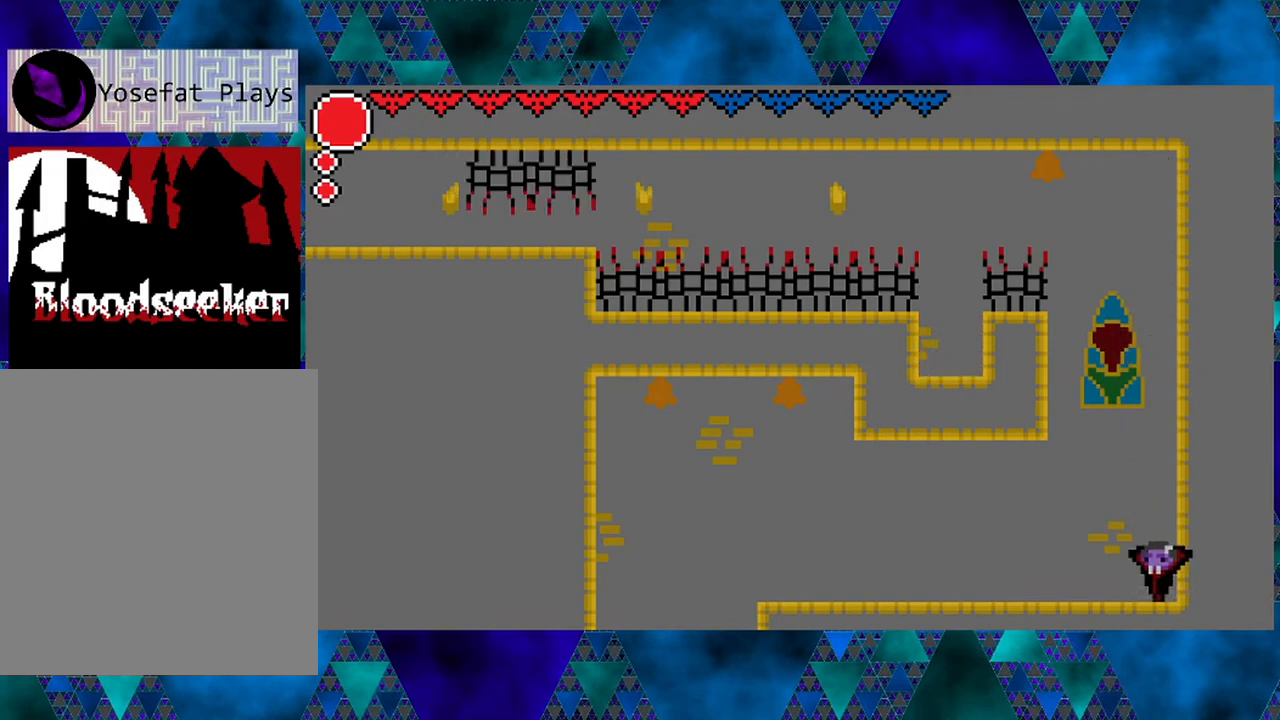
{"buttons": ["B"], "left_stick": "center", "right_stick": "center", "events": [[200, "B", "down"]]}
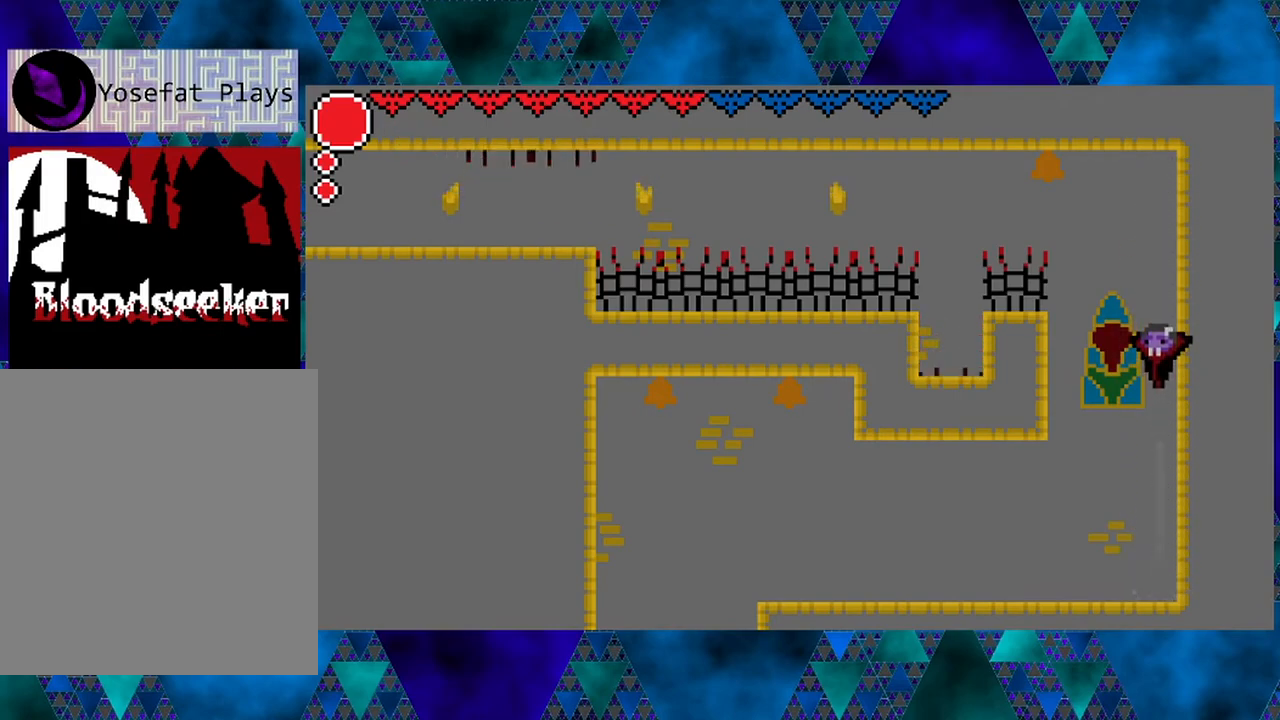
{"buttons": ["B"], "left_stick": "center", "right_stick": "center", "events": [[50, "B", "up"], [167, "B", "down"]]}